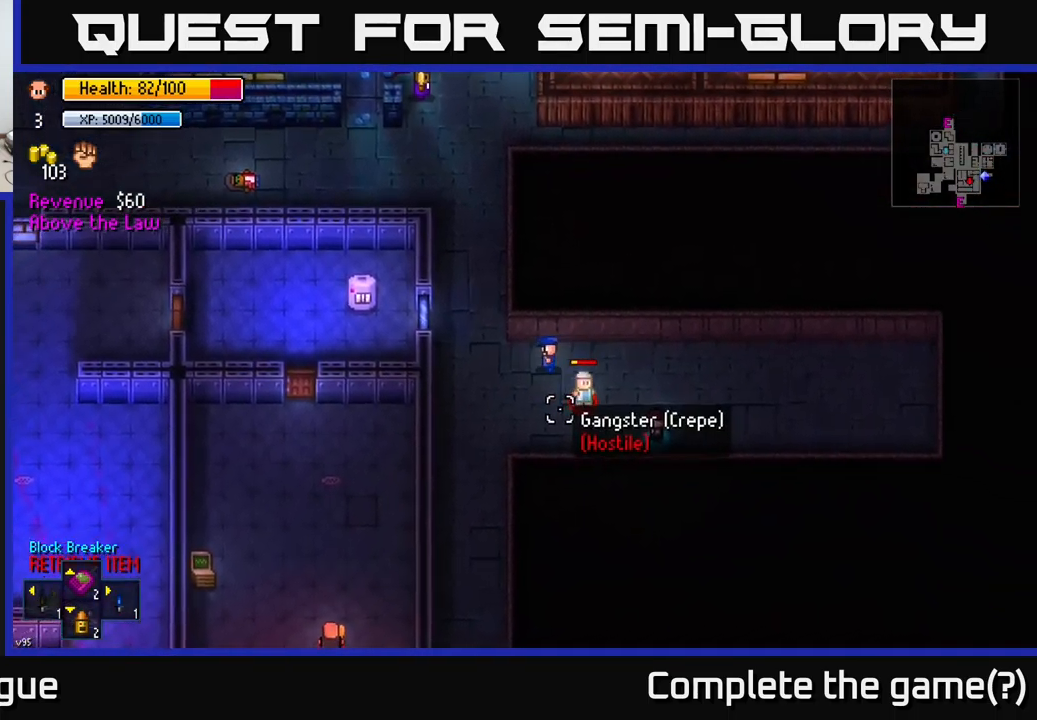
Gameplay with a controller (Xbox layout); each line is a JSON object with the inputs held at the frame after it. "events" lists button and stick changes between this image and that frame as [ms after this image, input, new state], when the widget could be followed in between.
{"buttons": [], "left_stick": "up-right", "right_stick": "left", "events": [[50, "left_stick", "right"], [500, "left_stick", "up-right"]]}
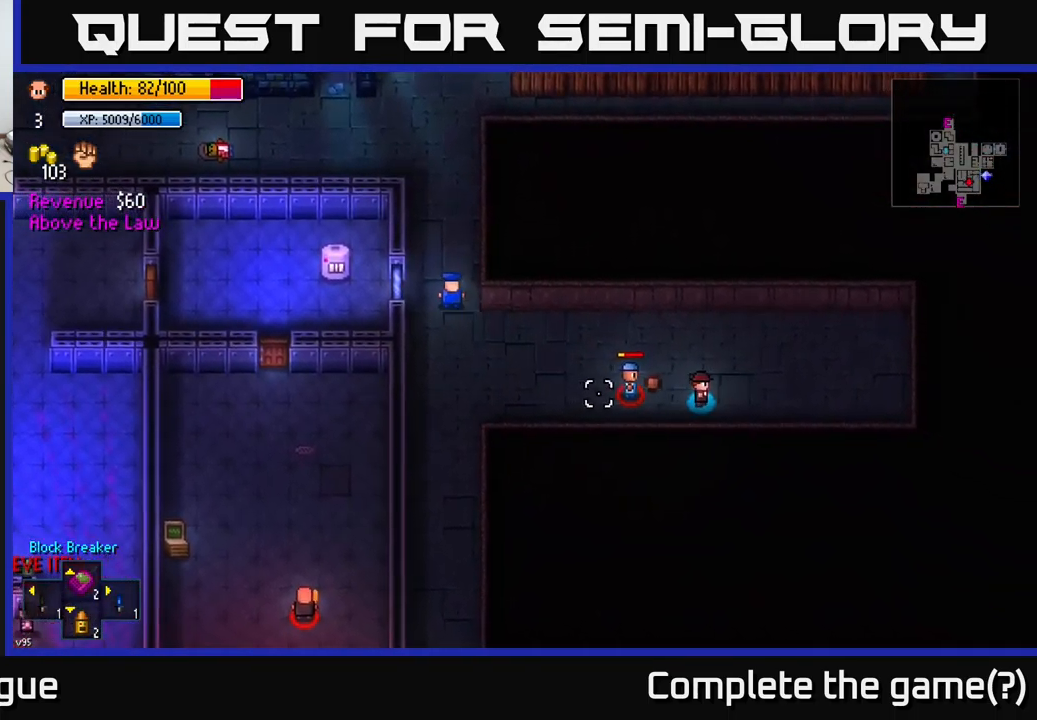
{"buttons": [], "left_stick": "left", "right_stick": "left", "events": [[234, "left_stick", "left"]]}
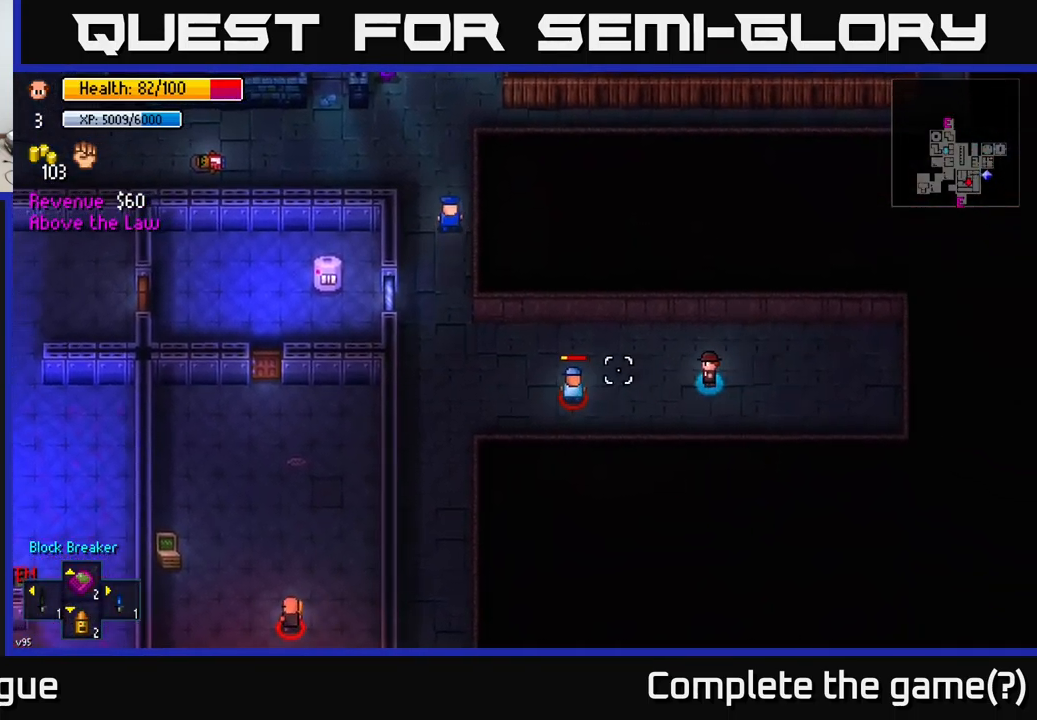
{"buttons": [], "left_stick": "center", "right_stick": "left", "events": [[284, "R2", "down"], [317, "left_stick", "center"], [367, "R2", "up"]]}
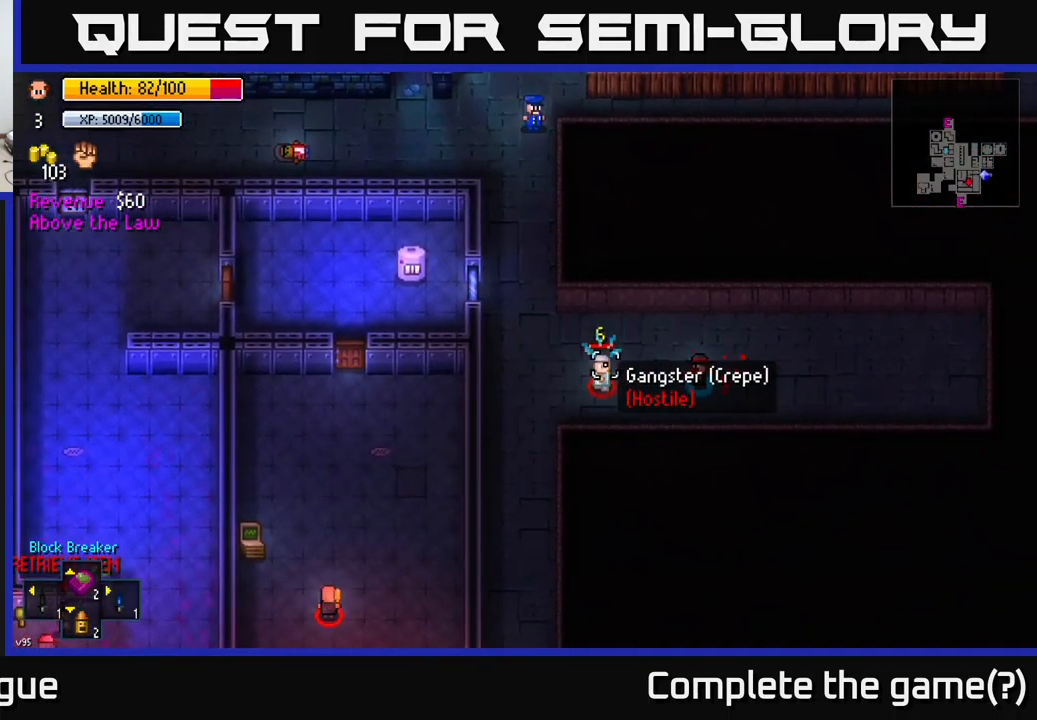
{"buttons": [], "left_stick": "left", "right_stick": "left", "events": [[484, "left_stick", "left"]]}
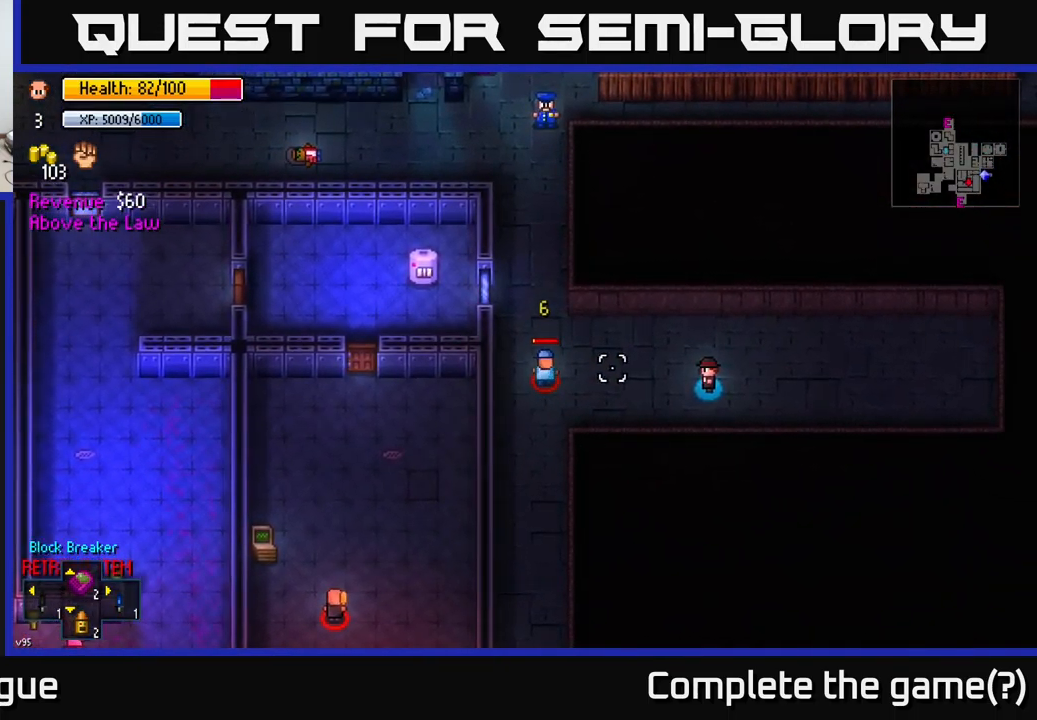
{"buttons": [], "left_stick": "center", "right_stick": "left", "events": [[350, "left_stick", "center"]]}
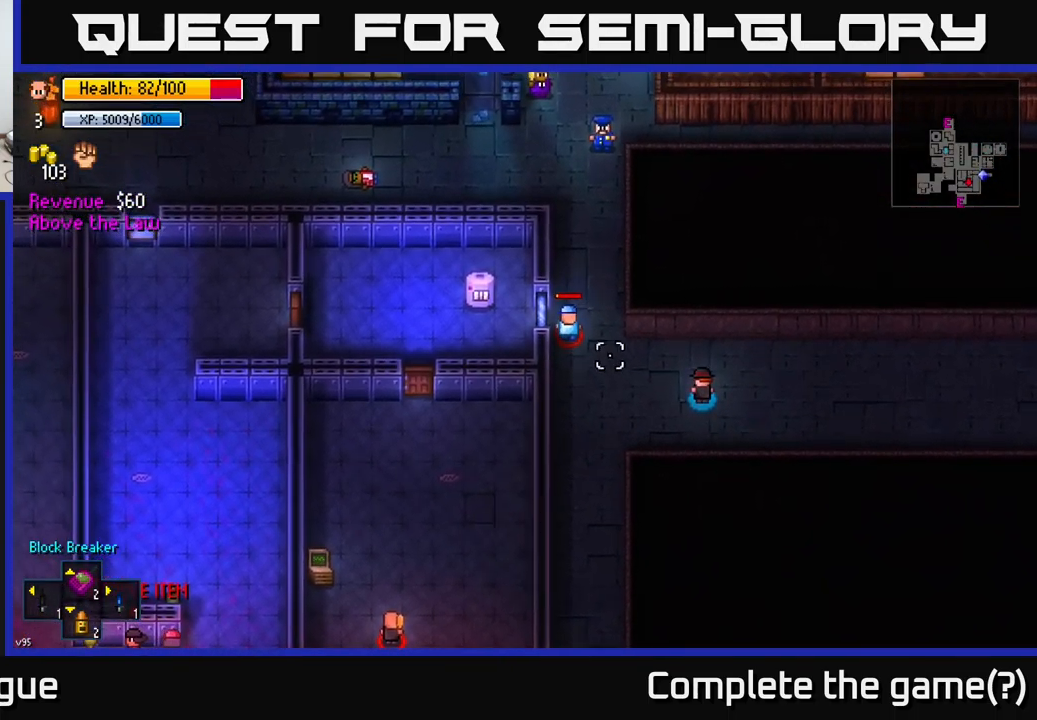
{"buttons": [], "left_stick": "left", "right_stick": "up", "events": [[17, "right_stick", "up-left"], [67, "left_stick", "left"], [467, "right_stick", "up"]]}
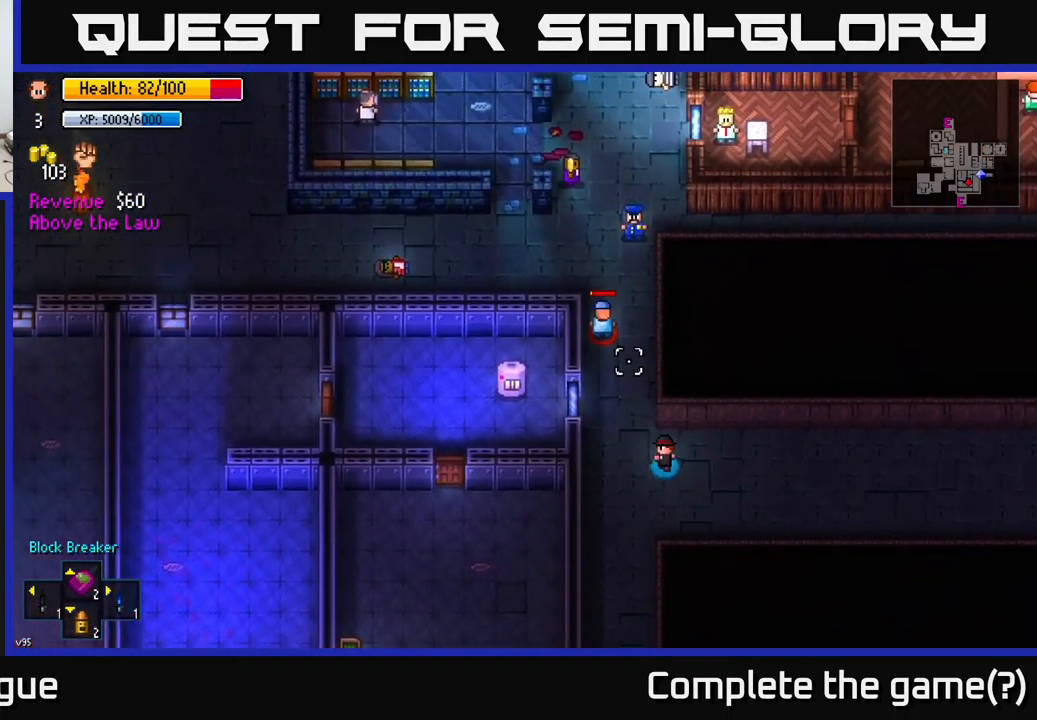
{"buttons": [], "left_stick": "center", "right_stick": "up", "events": [[34, "left_stick", "up-left"], [184, "left_stick", "up"], [284, "left_stick", "center"]]}
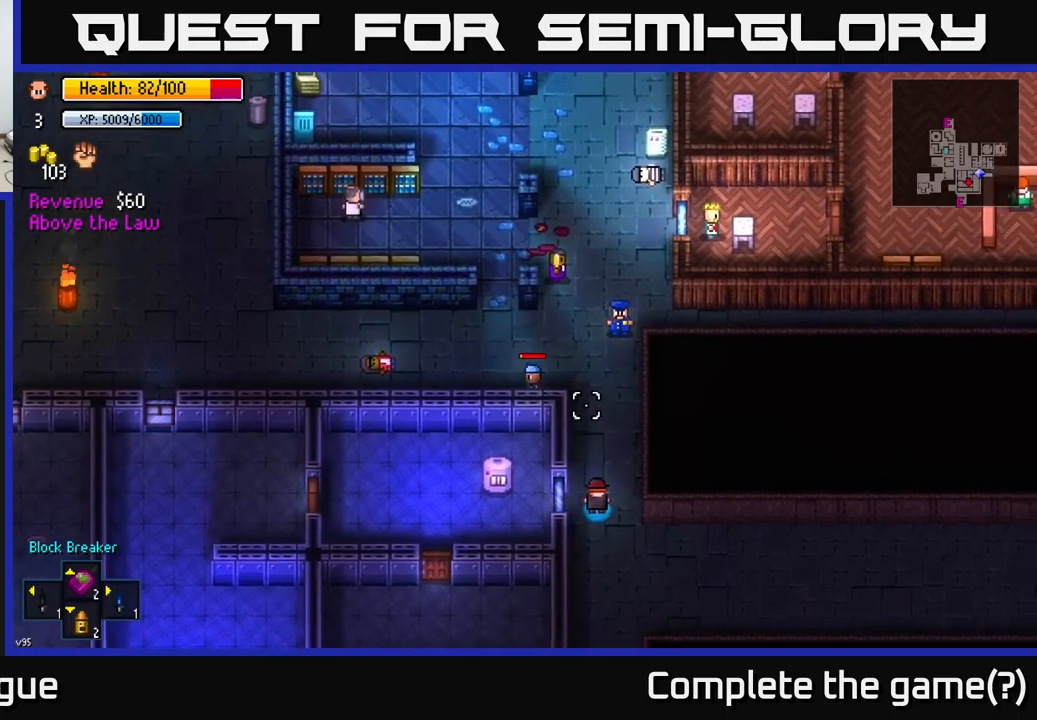
{"buttons": [], "left_stick": "up", "right_stick": "up", "events": [[50, "left_stick", "up"]]}
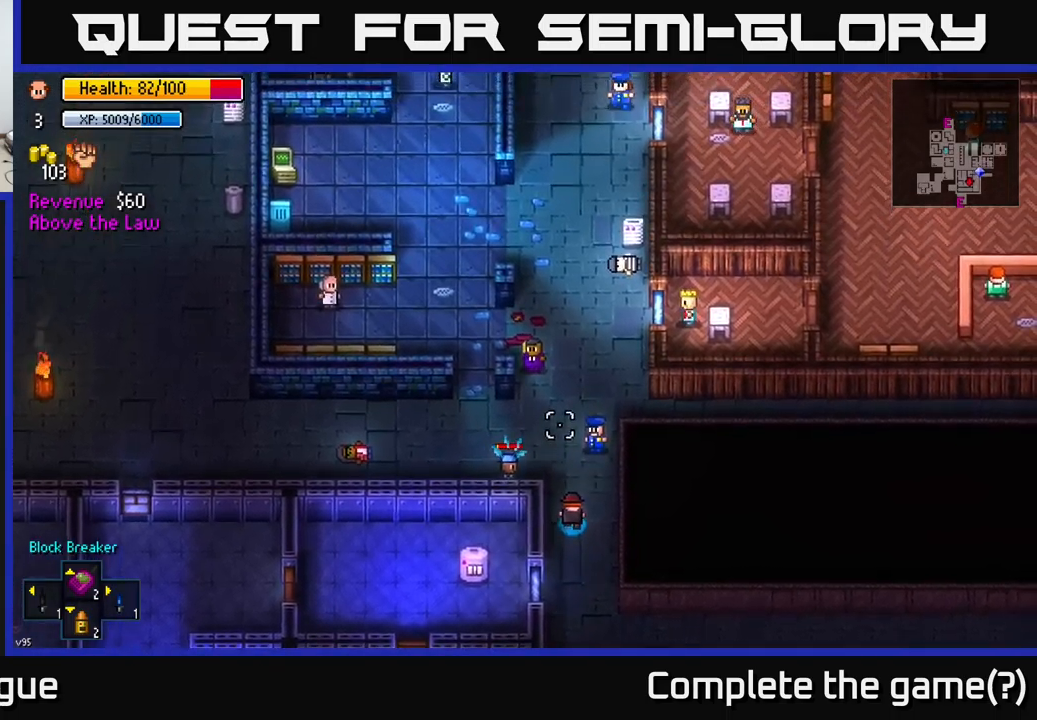
{"buttons": [], "left_stick": "up-left", "right_stick": "up-left", "events": [[183, "right_stick", "up-left"], [200, "left_stick", "down"], [350, "left_stick", "center"], [450, "left_stick", "up-left"]]}
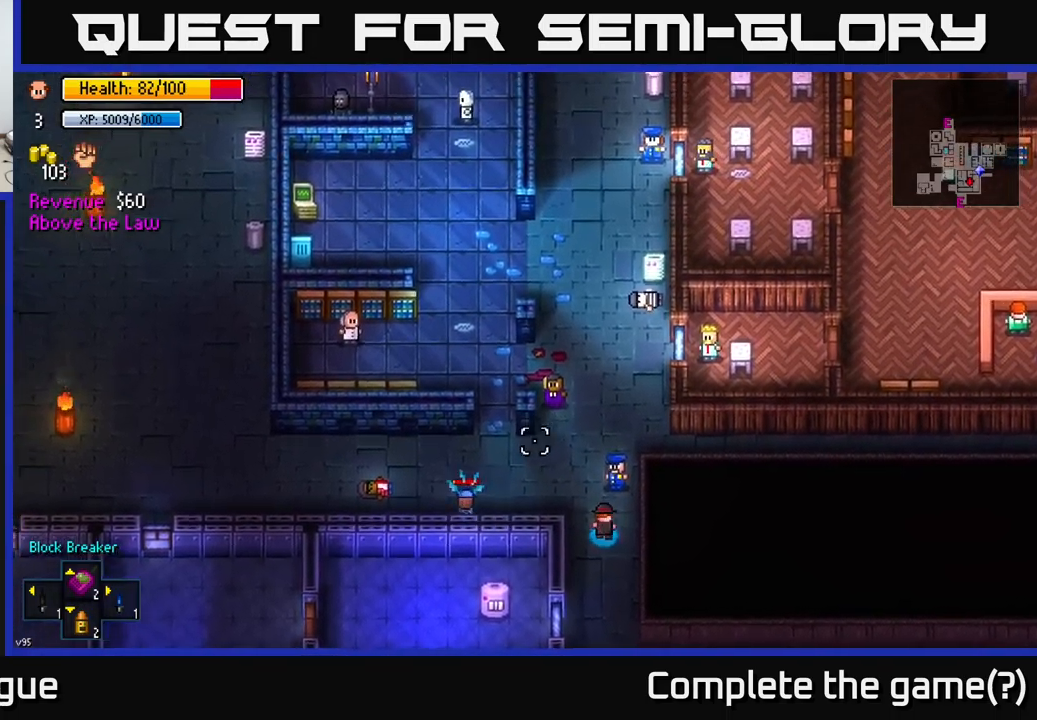
{"buttons": [], "left_stick": "up", "right_stick": "up", "events": [[183, "right_stick", "up"], [250, "left_stick", "up"]]}
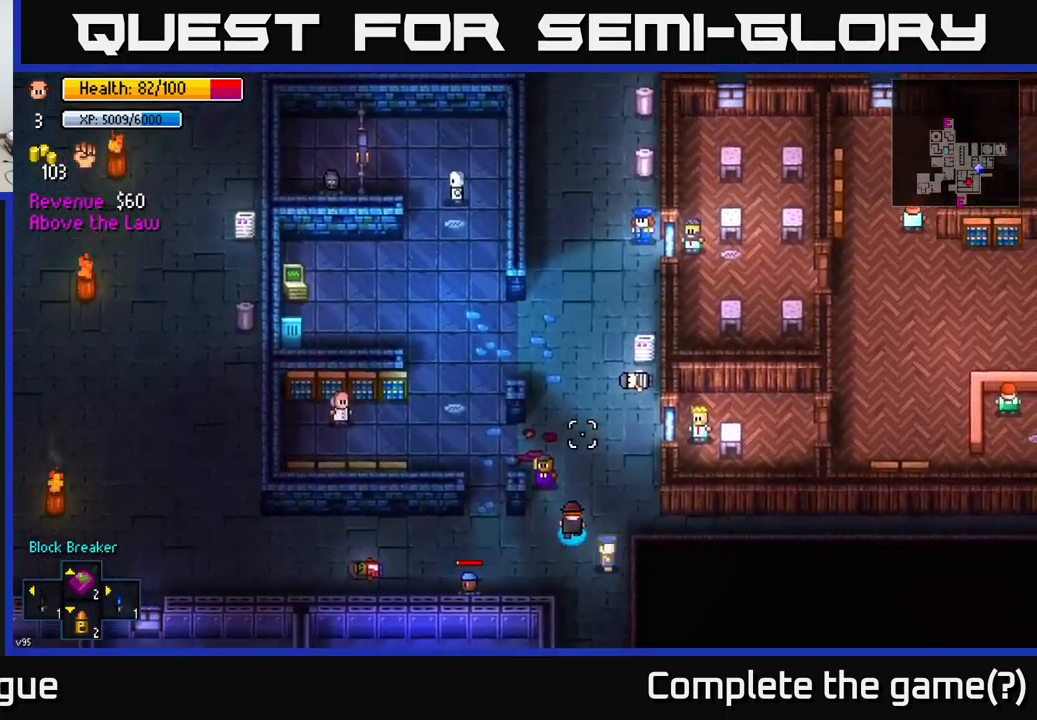
{"buttons": [], "left_stick": "up", "right_stick": "up", "events": []}
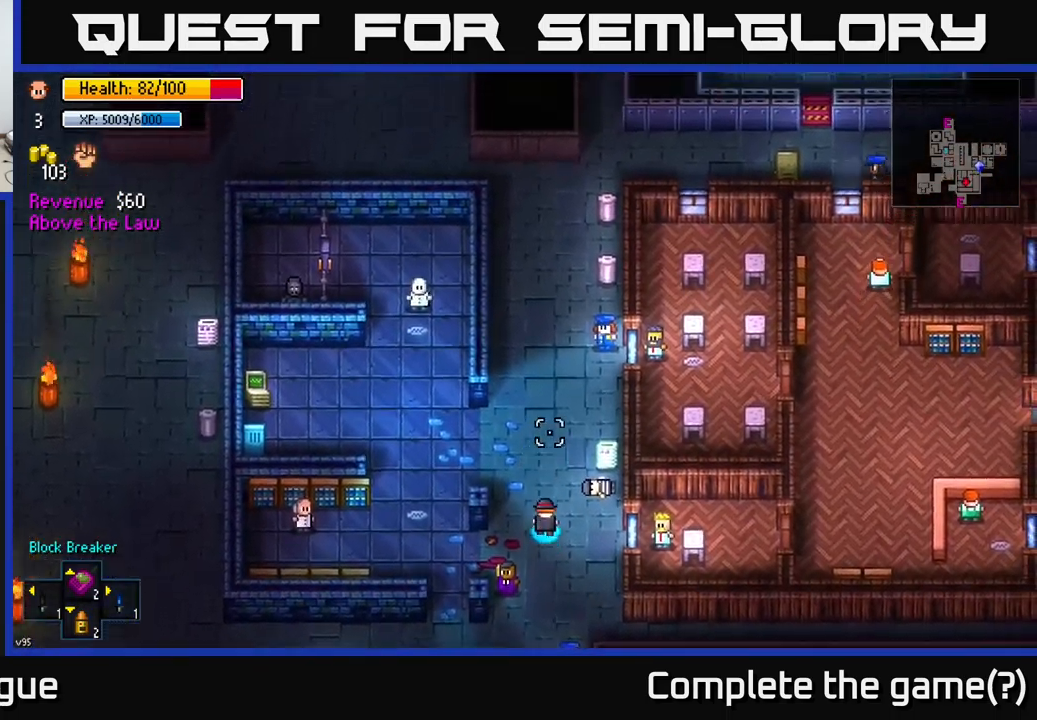
{"buttons": [], "left_stick": "up", "right_stick": "up", "events": []}
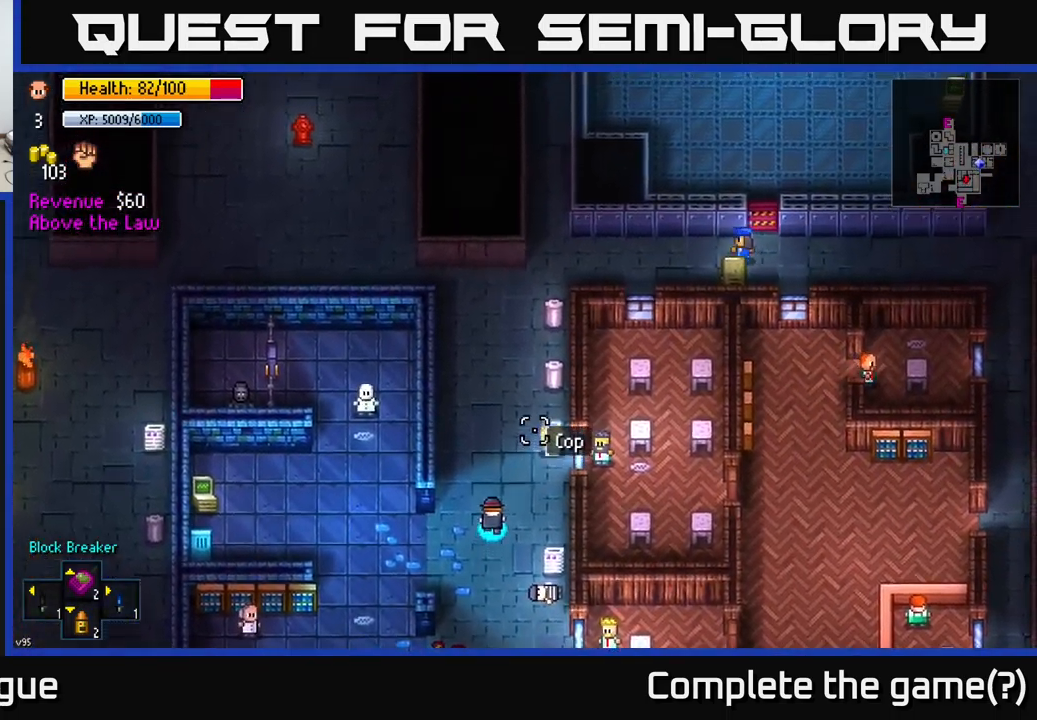
{"buttons": [], "left_stick": "up-right", "right_stick": "center", "events": [[33, "right_stick", "up-right"], [217, "right_stick", "center"], [283, "left_stick", "up-right"]]}
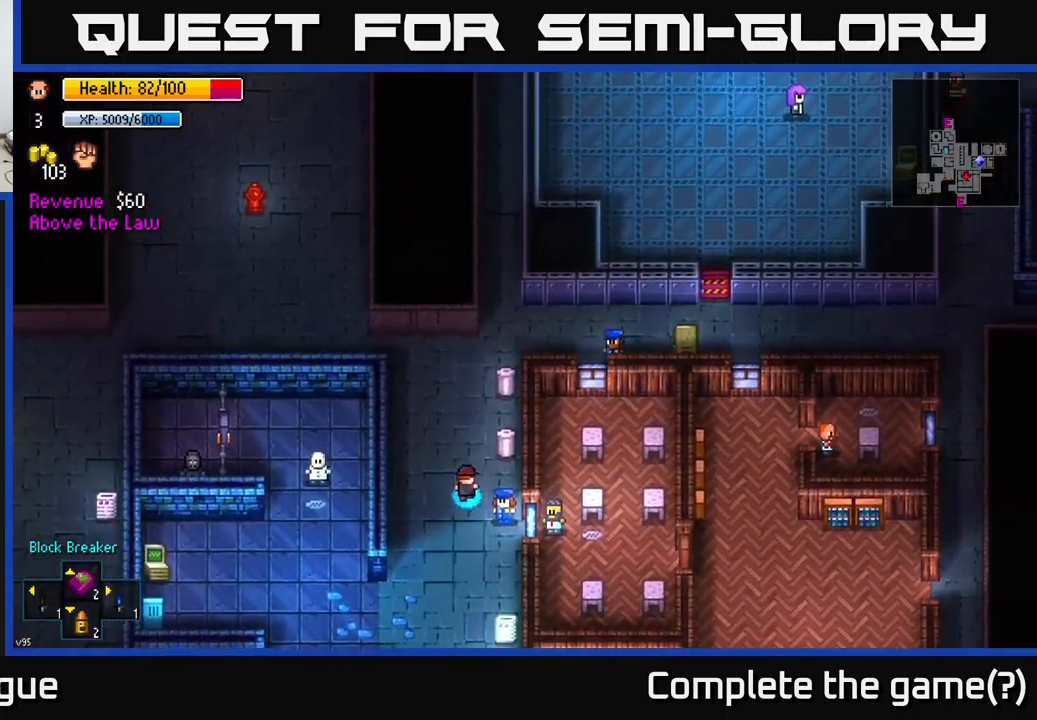
{"buttons": ["A"], "left_stick": "center", "right_stick": "center", "events": [[150, "left_stick", "center"], [200, "A", "down"], [300, "A", "up"], [417, "A", "down"]]}
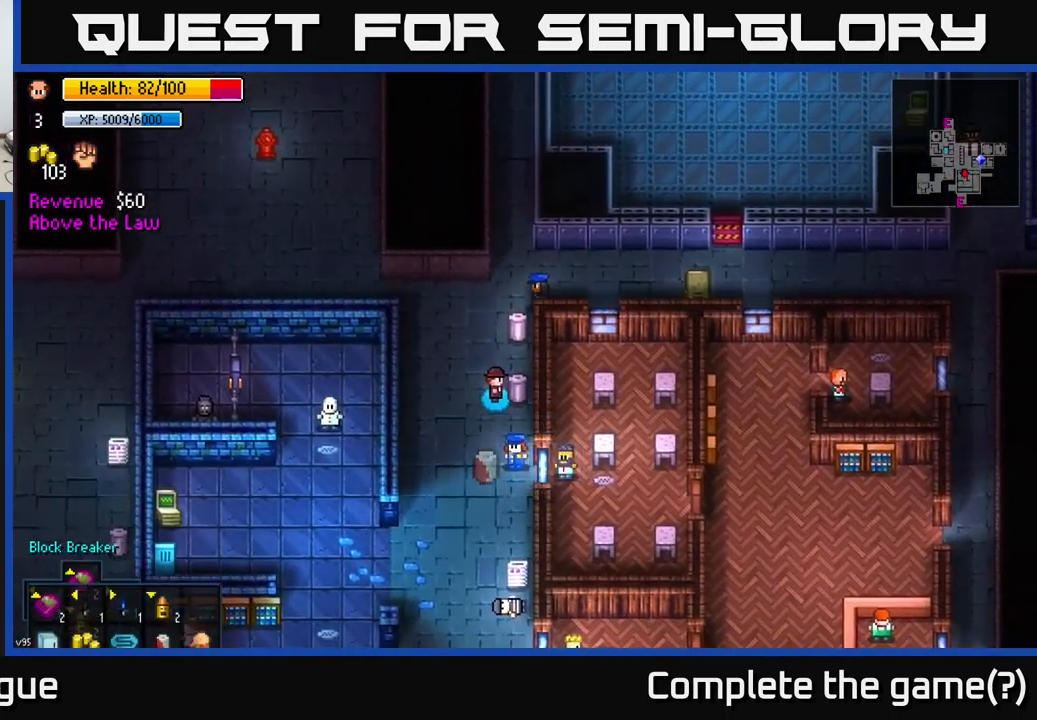
{"buttons": ["A"], "left_stick": "center", "right_stick": "center", "events": [[33, "A", "up"], [67, "left_stick", "up-left"], [183, "left_stick", "up"], [317, "left_stick", "up-right"], [450, "left_stick", "center"], [500, "A", "down"]]}
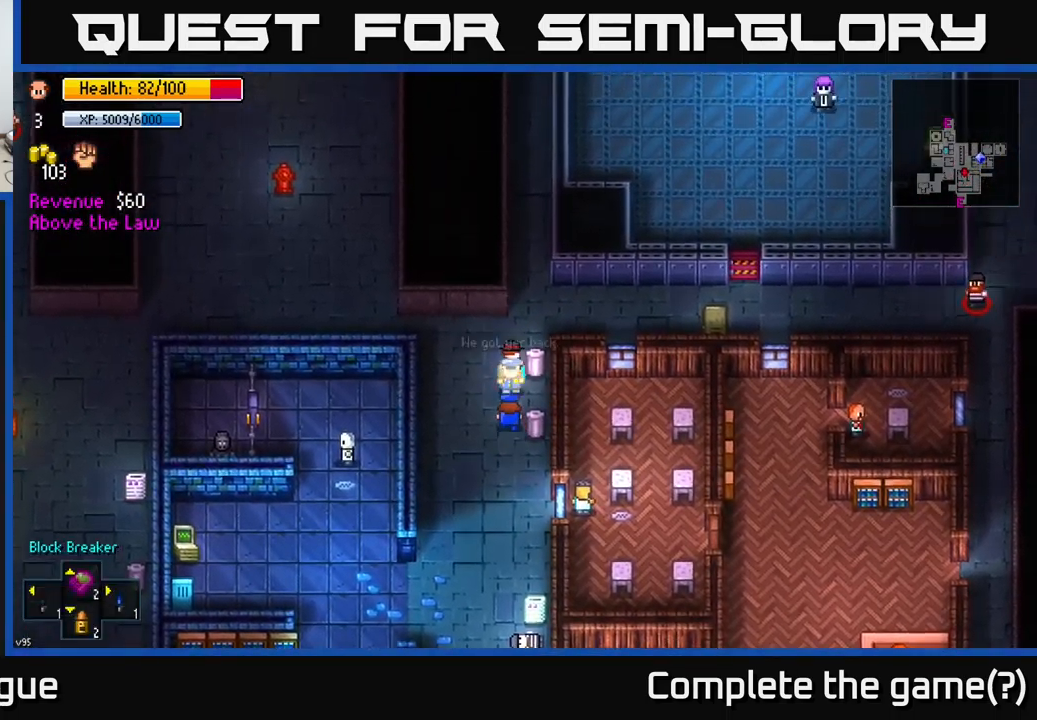
{"buttons": [], "left_stick": "center", "right_stick": "center", "events": [[83, "A", "up"], [167, "A", "down"], [267, "A", "up"]]}
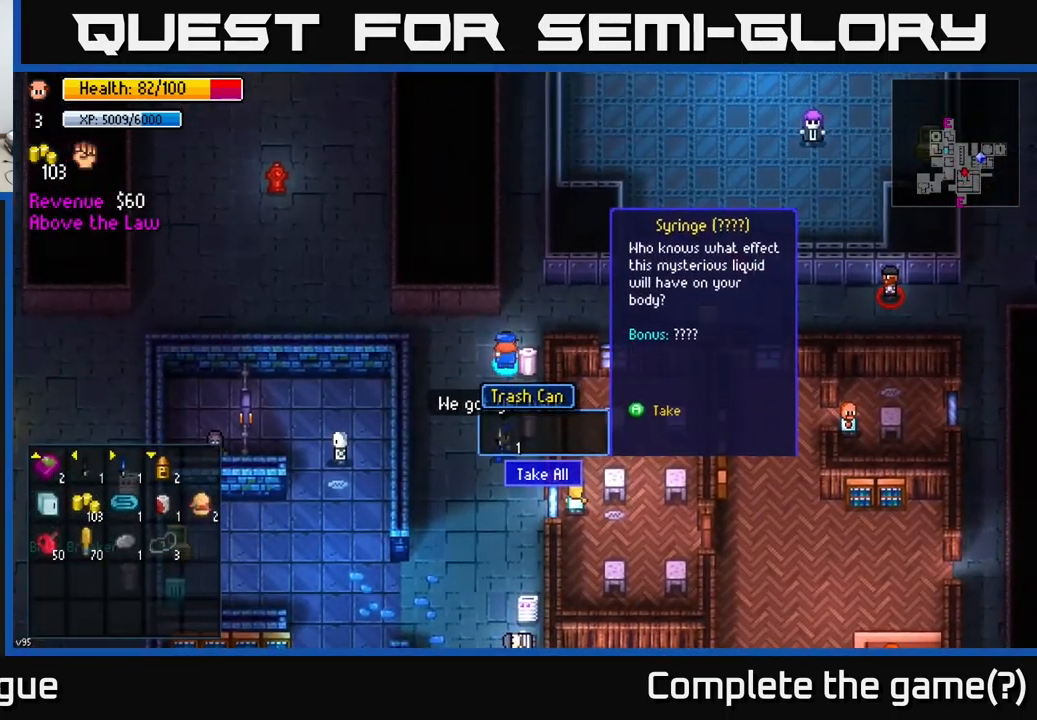
{"buttons": [], "left_stick": "center", "right_stick": "center", "events": [[349, "B", "down"], [466, "B", "up"]]}
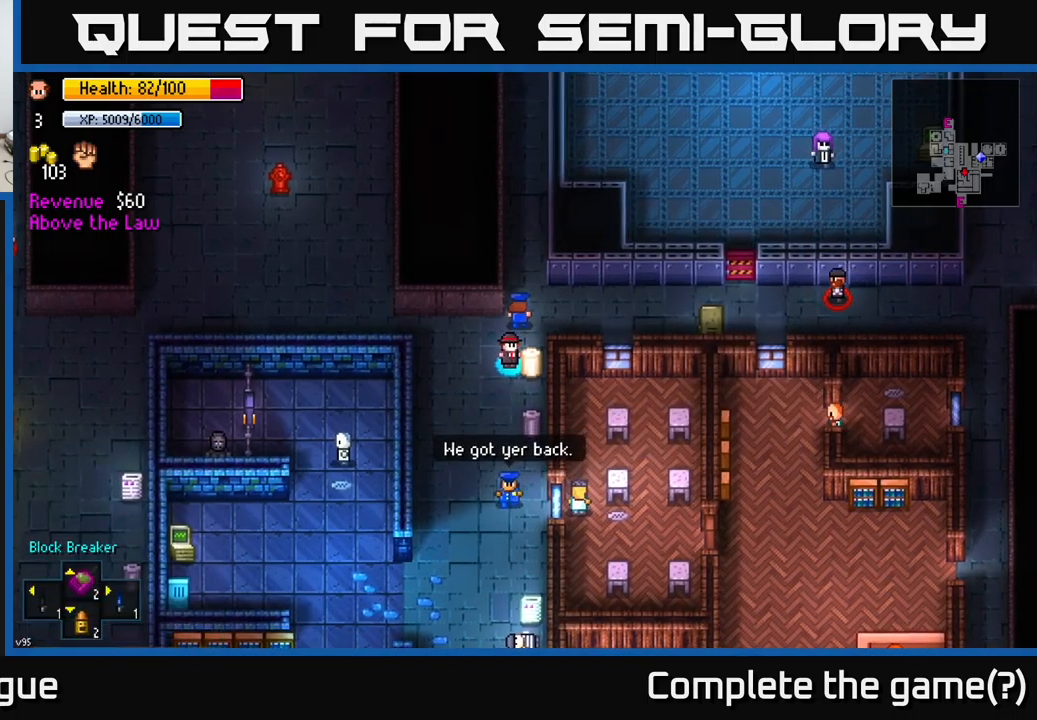
{"buttons": [], "left_stick": "center", "right_stick": "center", "events": [[133, "left_stick", "down-right"], [217, "A", "down"], [233, "left_stick", "center"], [300, "A", "up"], [383, "A", "down"], [483, "A", "up"]]}
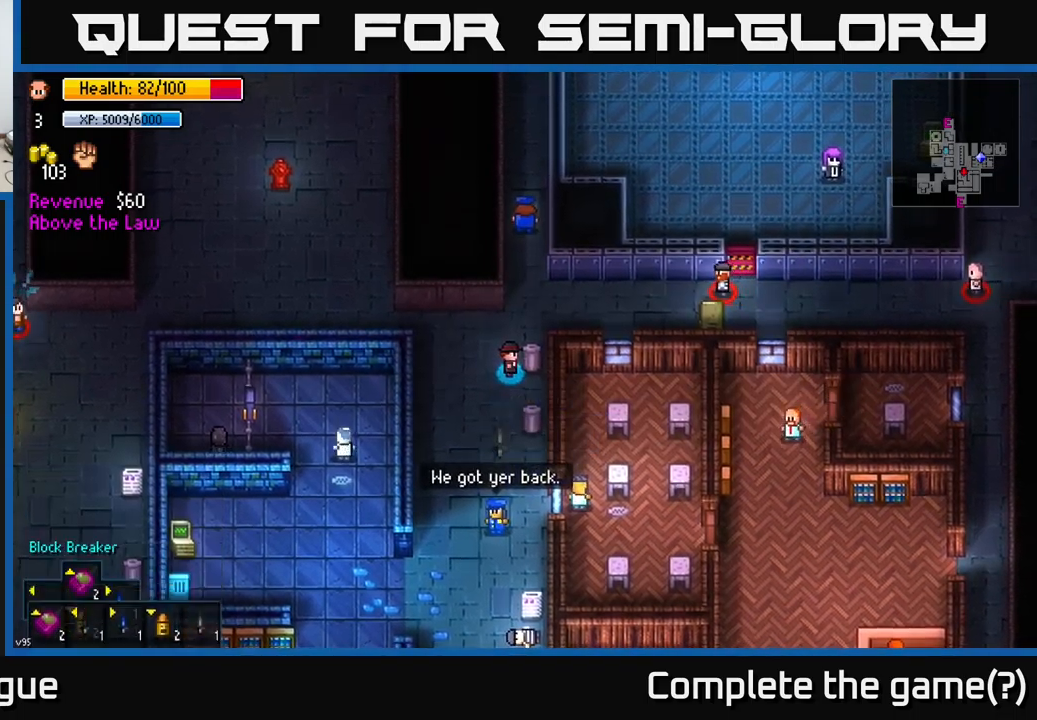
{"buttons": [], "left_stick": "up-left", "right_stick": "up-right", "events": [[400, "right_stick", "up-right"], [417, "left_stick", "up-left"]]}
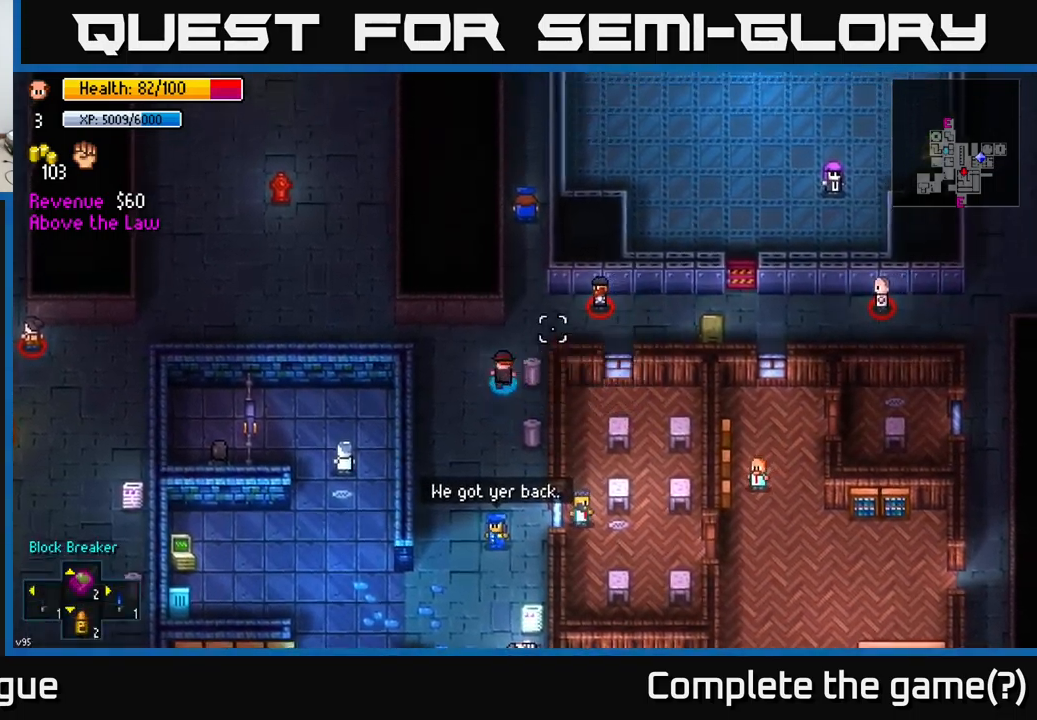
{"buttons": [], "left_stick": "center", "right_stick": "up-right", "events": [[83, "left_stick", "down-left"], [367, "left_stick", "center"]]}
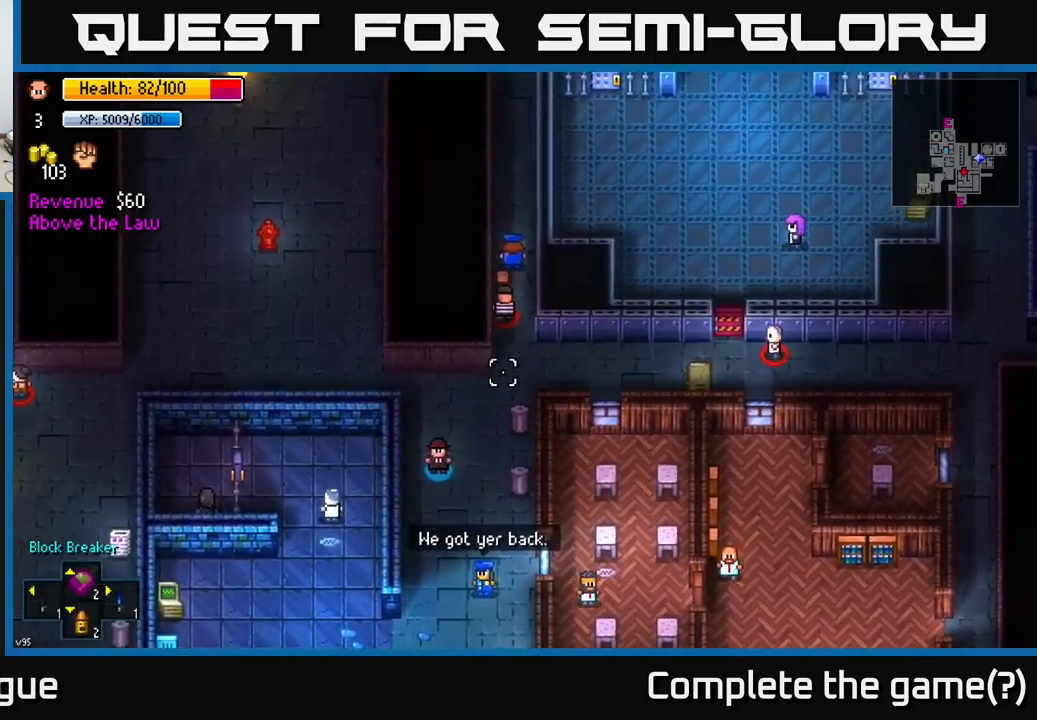
{"buttons": [], "left_stick": "center", "right_stick": "up-right", "events": []}
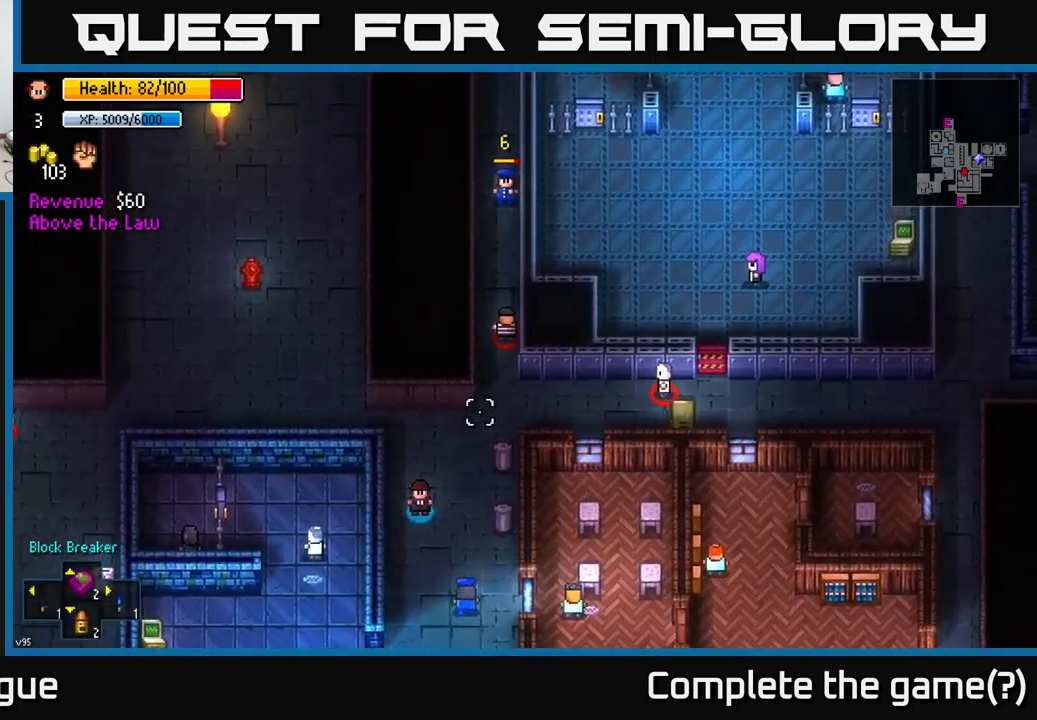
{"buttons": [], "left_stick": "center", "right_stick": "up-right", "events": []}
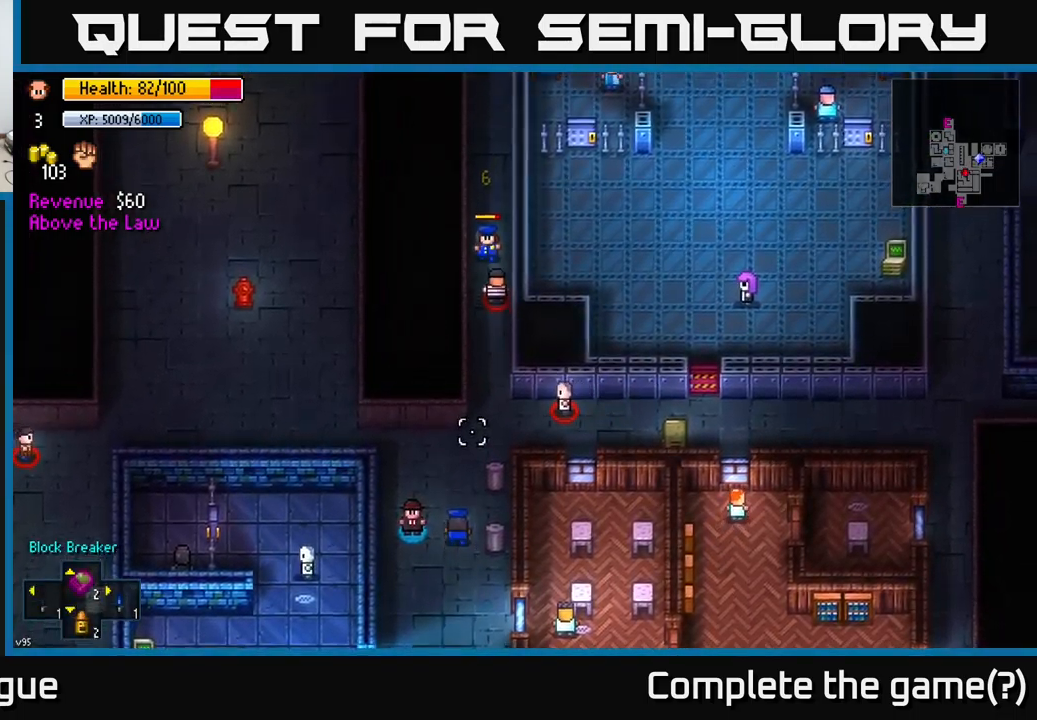
{"buttons": [], "left_stick": "center", "right_stick": "up-right", "events": []}
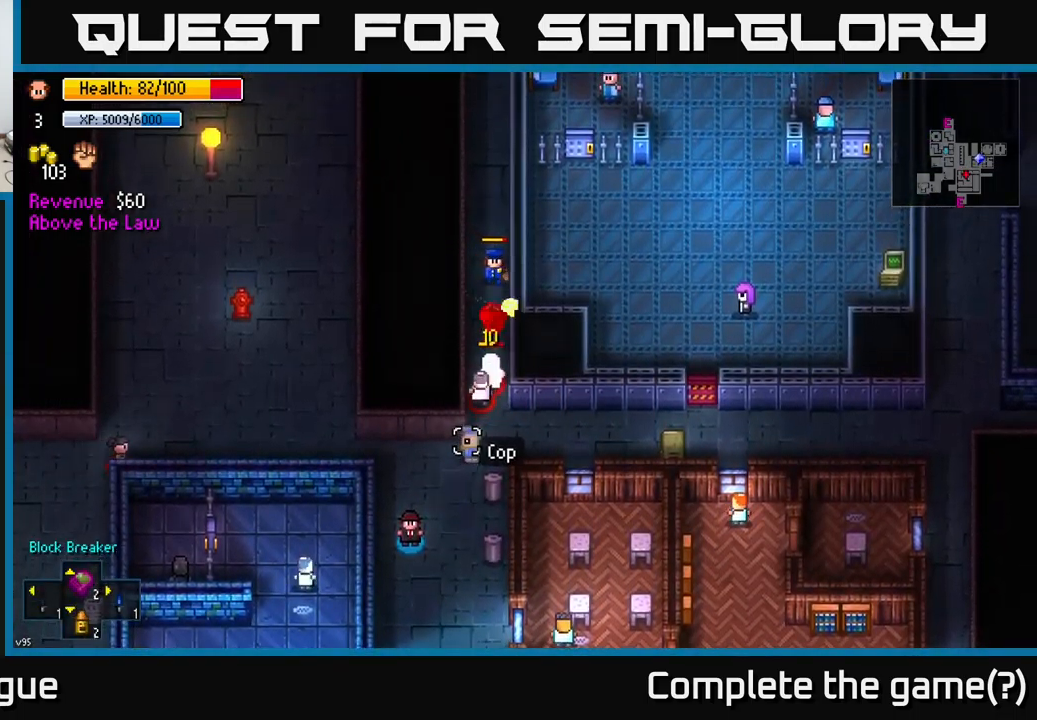
{"buttons": [], "left_stick": "center", "right_stick": "up-right", "events": []}
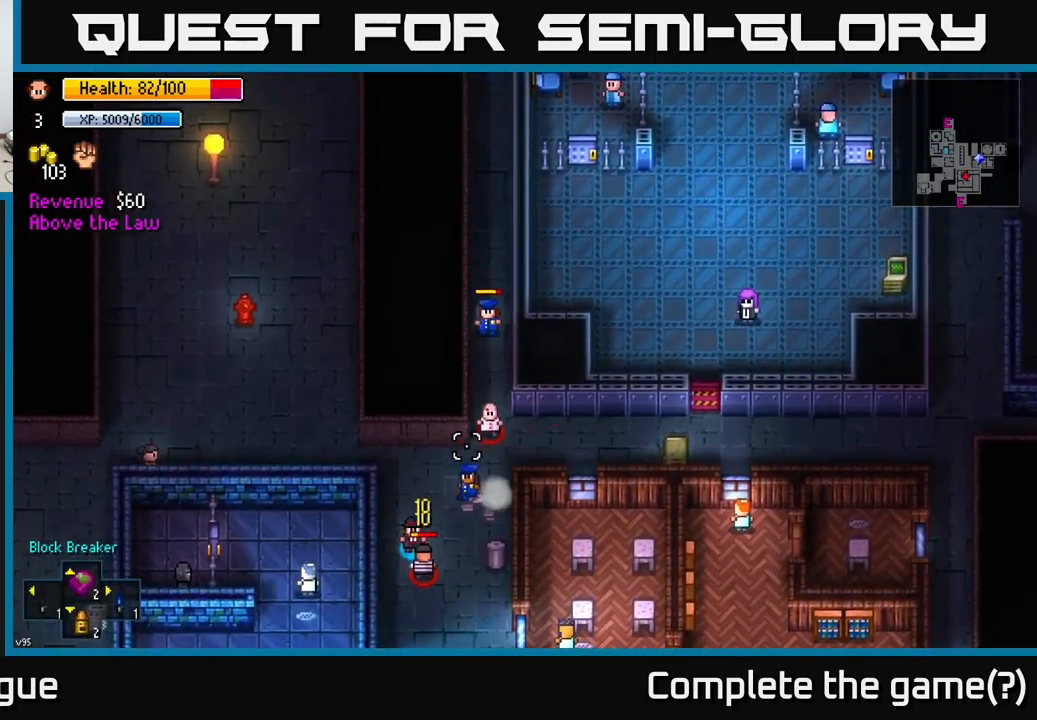
{"buttons": [], "left_stick": "down", "right_stick": "up-right", "events": [[67, "left_stick", "down"]]}
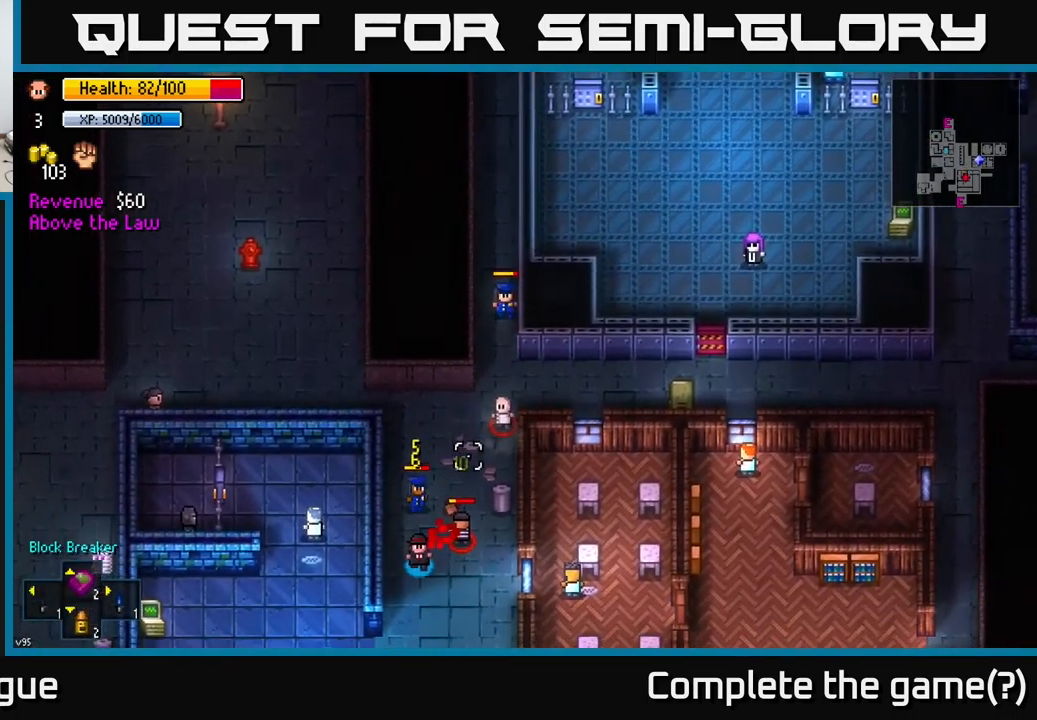
{"buttons": [], "left_stick": "down", "right_stick": "up-right", "events": [[17, "left_stick", "center"], [67, "left_stick", "up-left"], [317, "left_stick", "down"]]}
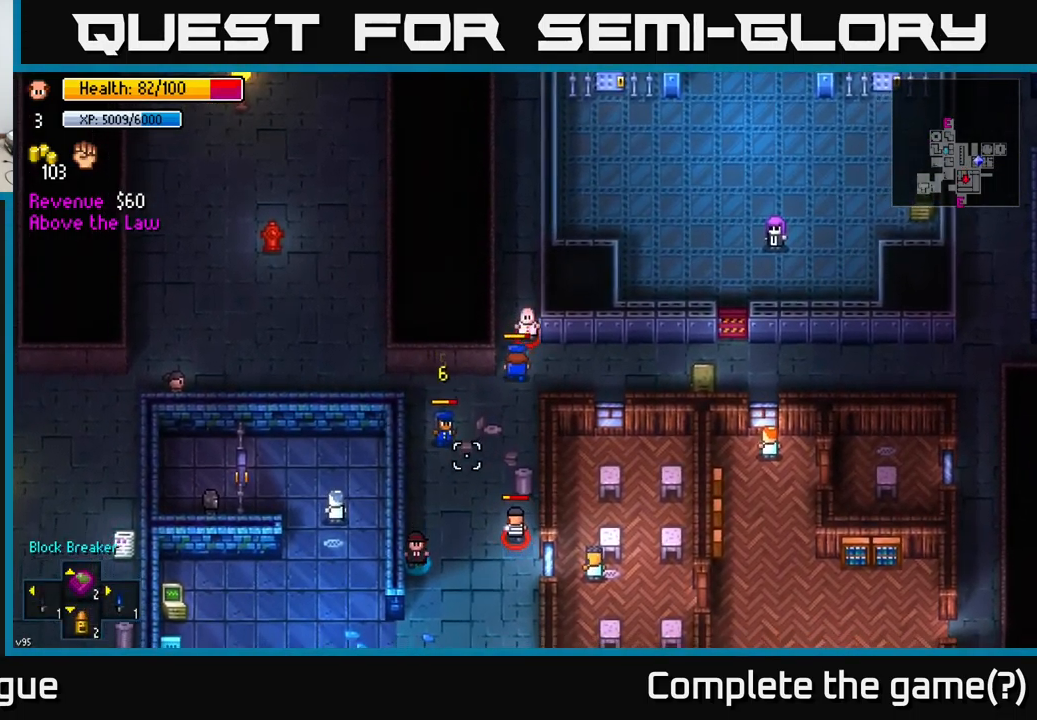
{"buttons": [], "left_stick": "down-right", "right_stick": "up-right", "events": [[17, "left_stick", "down-right"], [133, "left_stick", "center"], [400, "left_stick", "down-right"]]}
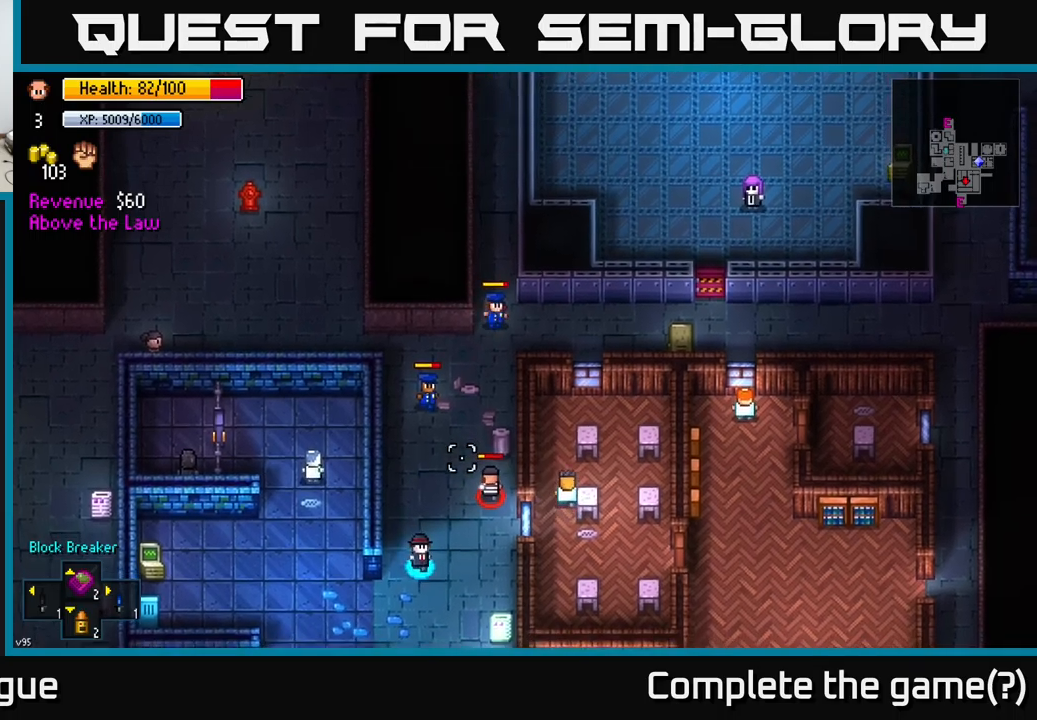
{"buttons": [], "left_stick": "center", "right_stick": "up", "events": [[100, "left_stick", "up-right"], [184, "left_stick", "up"], [317, "right_stick", "up"], [450, "left_stick", "center"]]}
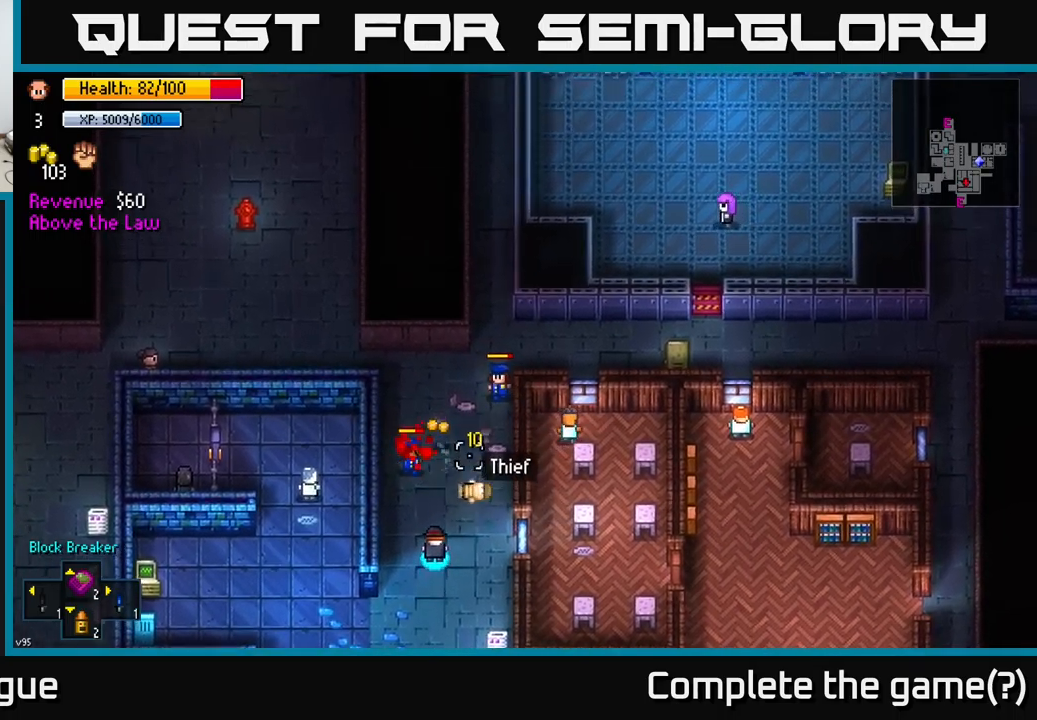
{"buttons": [], "left_stick": "center", "right_stick": "up", "events": [[100, "left_stick", "down"], [417, "left_stick", "center"]]}
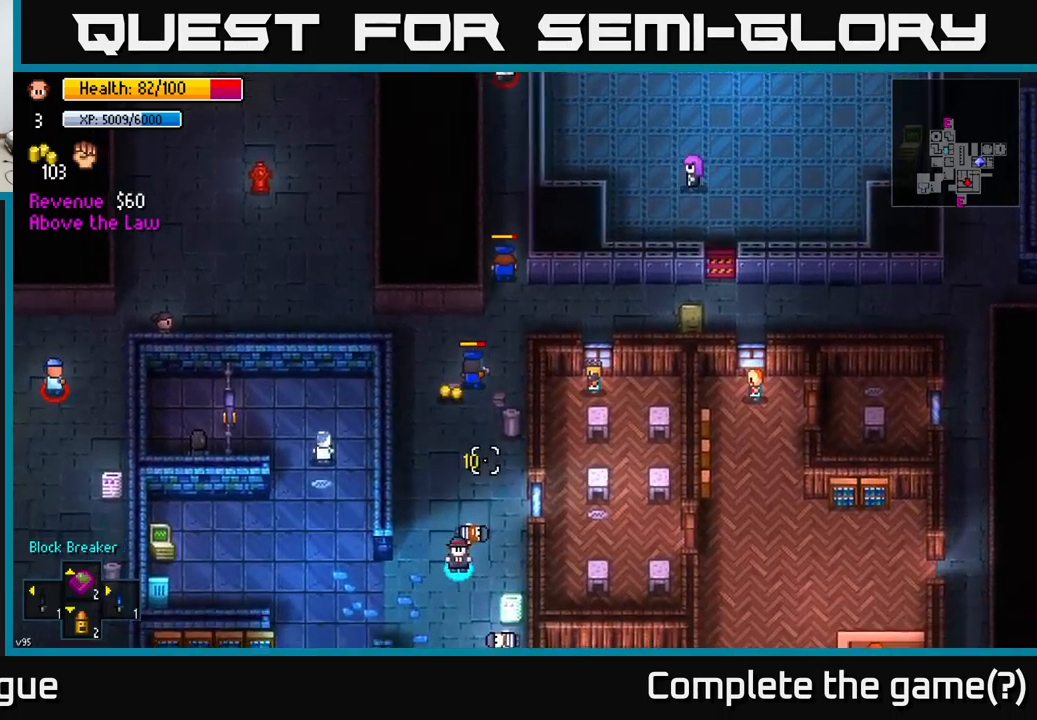
{"buttons": [], "left_stick": "up", "right_stick": "center", "events": [[17, "left_stick", "up"], [167, "right_stick", "center"]]}